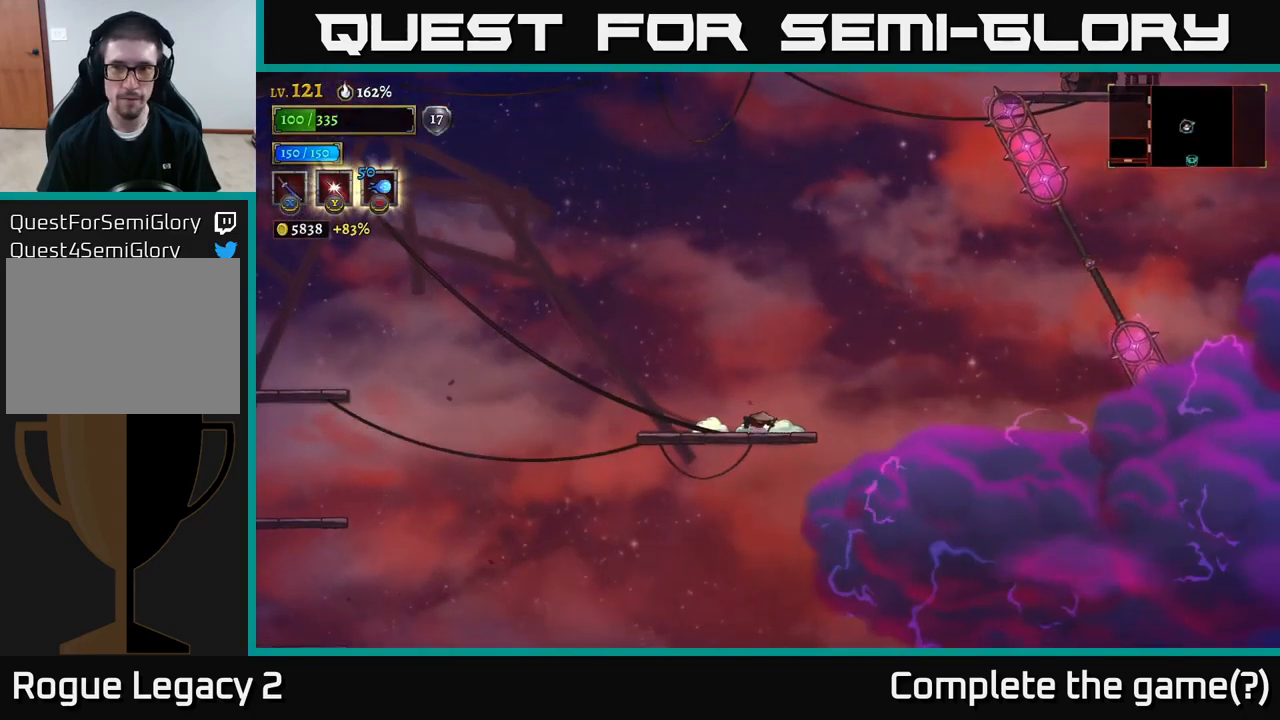
Gameplay with a controller (Xbox layout); each line is a JSON object with the inputs held at the frame after it. "events" lists button and stick changes between this image and that frame as [ms after this image, input, new state], when the widget could be followed in between.
{"buttons": ["A"], "left_stick": "right", "right_stick": "center", "events": [[483, "A", "down"], [483, "left_stick", "right"]]}
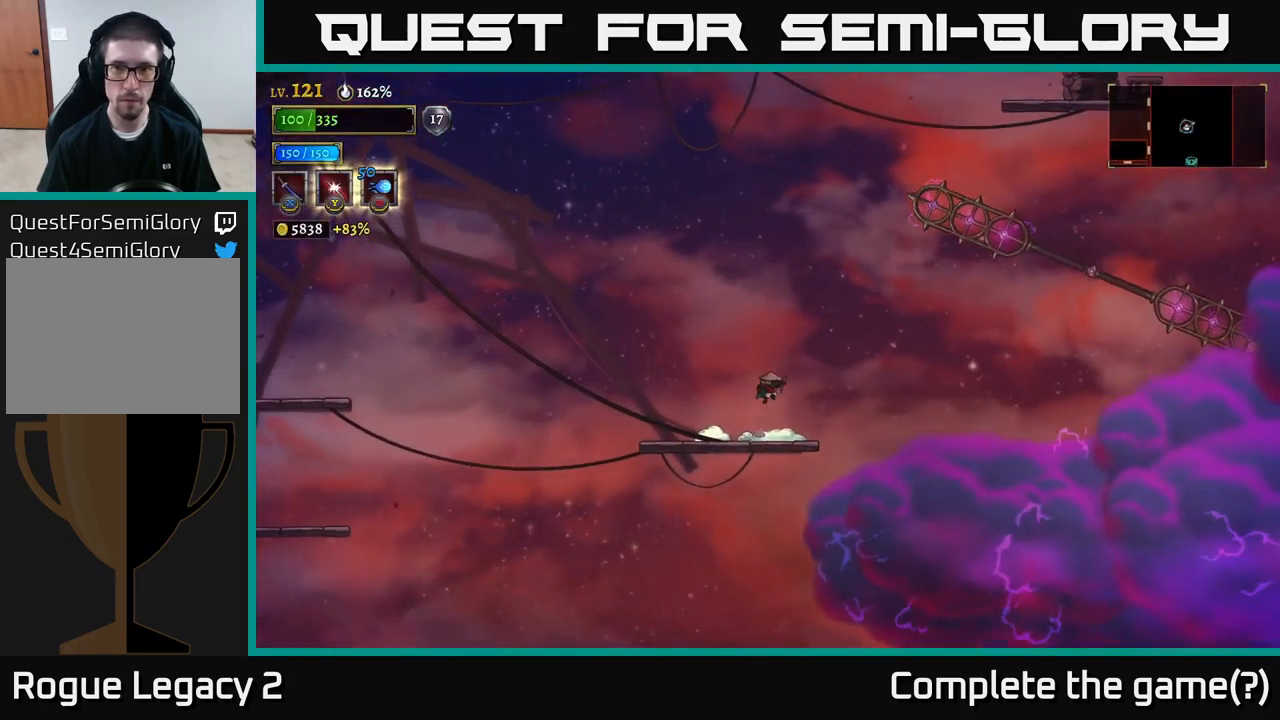
{"buttons": ["A"], "left_stick": "right", "right_stick": "center", "events": []}
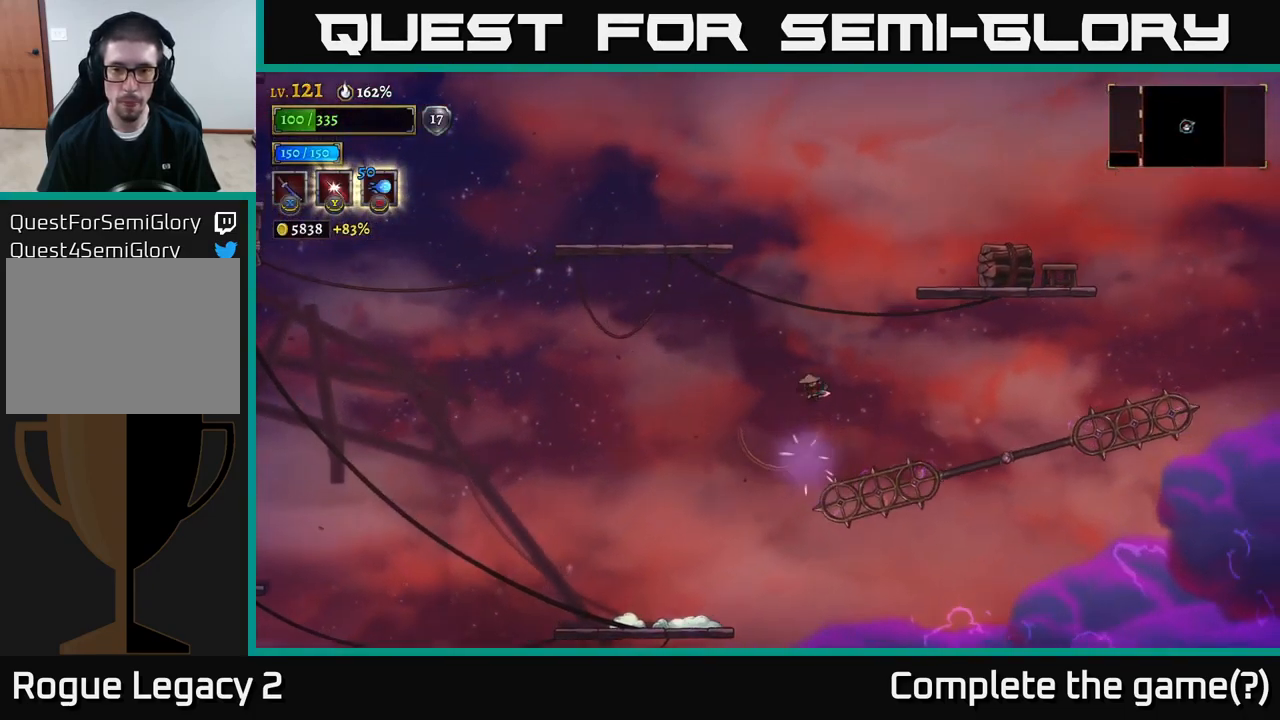
{"buttons": ["A"], "left_stick": "right", "right_stick": "center", "events": [[233, "A", "up"], [467, "A", "down"]]}
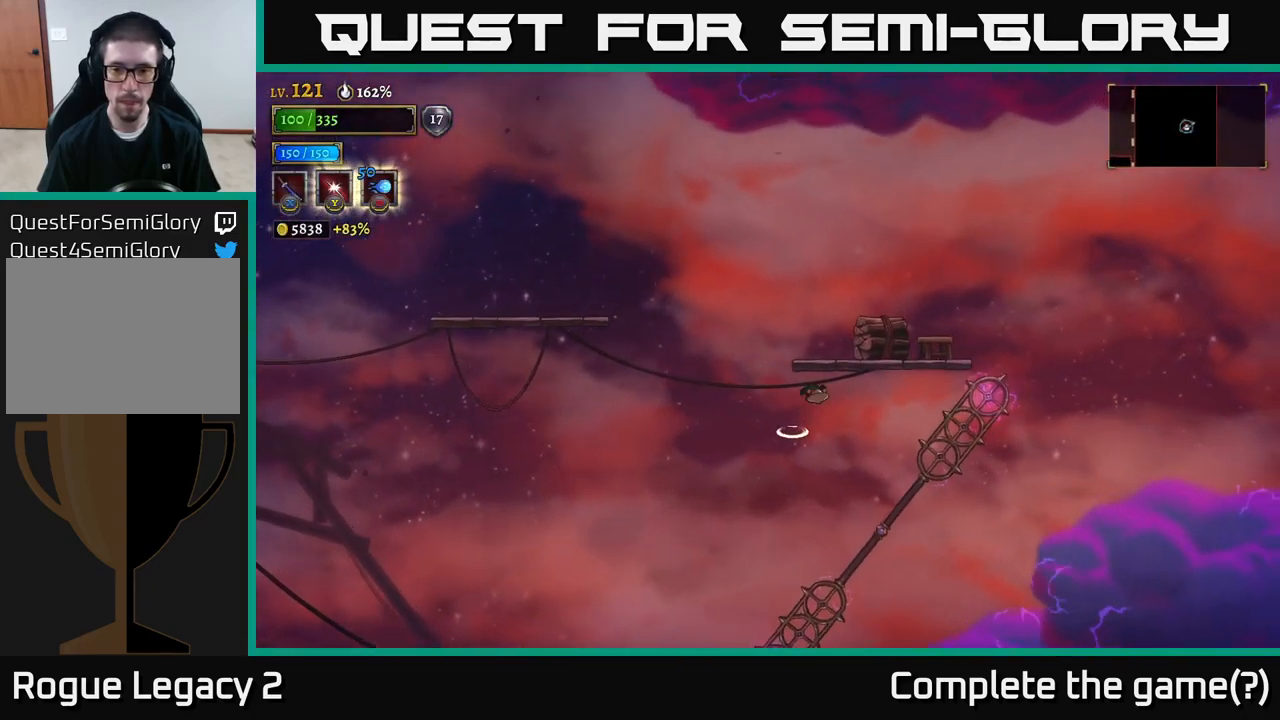
{"buttons": [], "left_stick": "up", "right_stick": "center"}
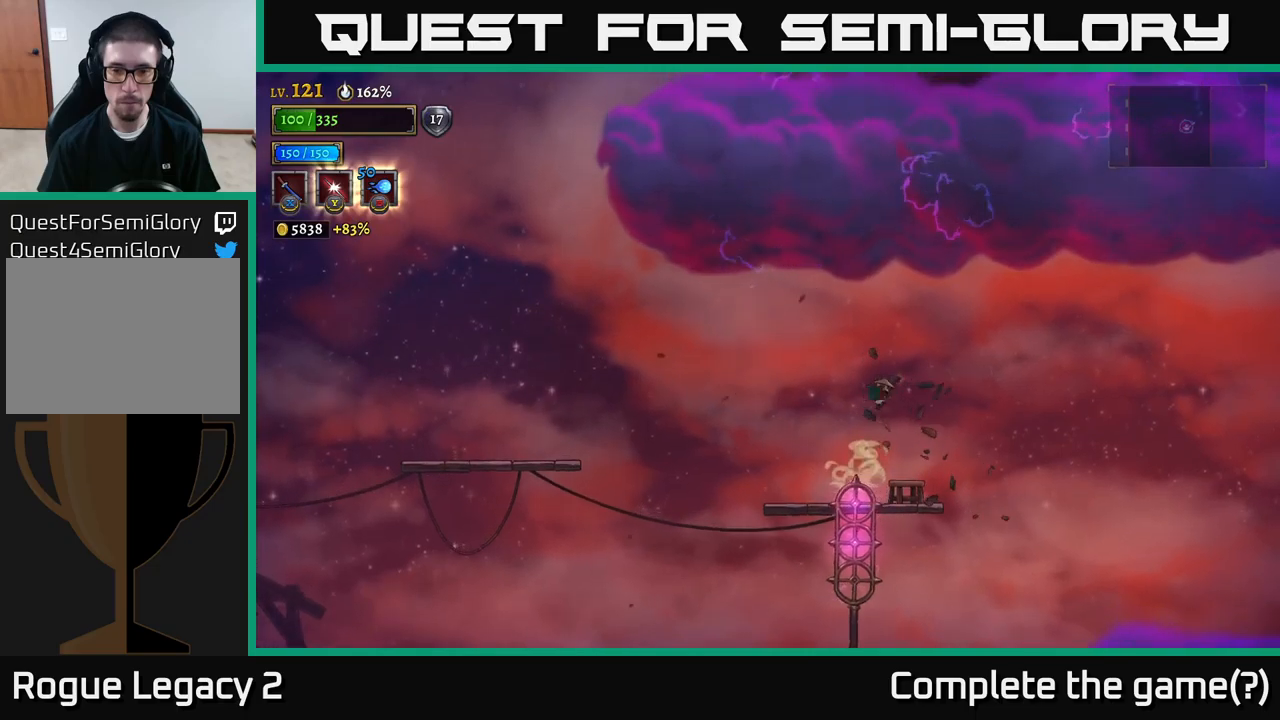
{"buttons": ["X"], "left_stick": "right", "right_stick": "center", "events": [[34, "left_stick", "center"], [334, "left_stick", "left"], [484, "left_stick", "right"], [500, "X", "down"]]}
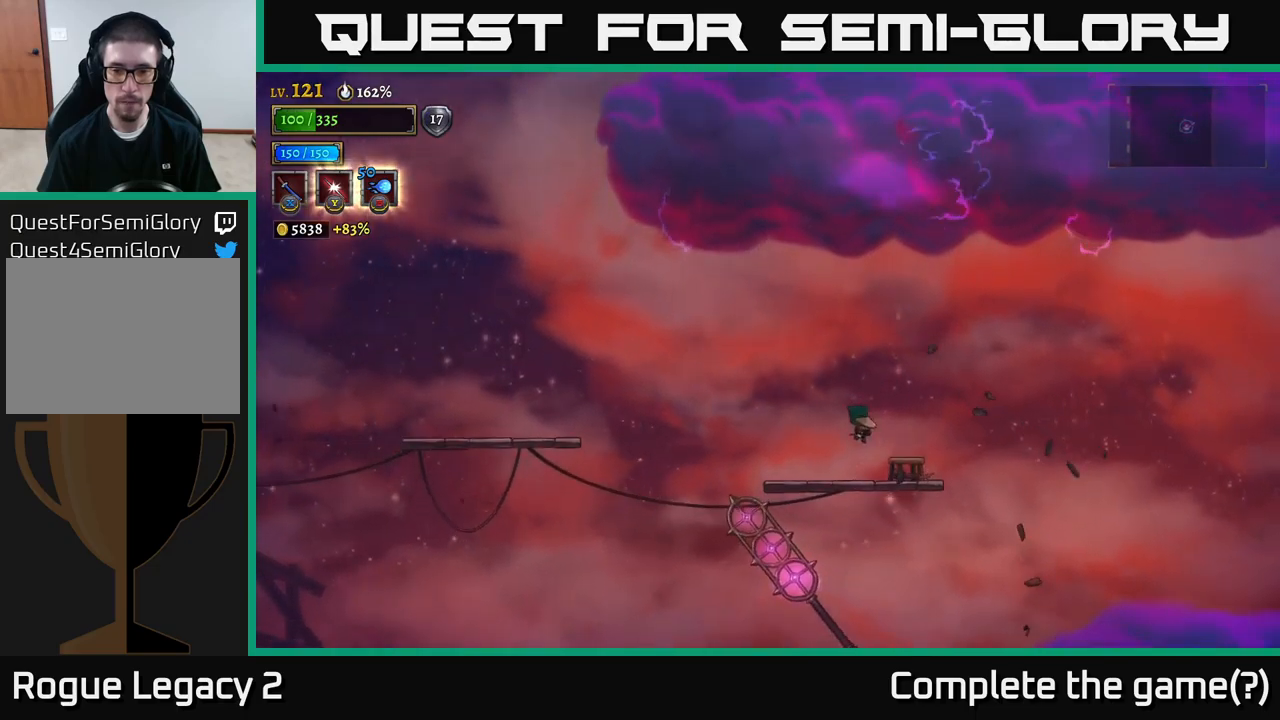
{"buttons": [], "left_stick": "left", "right_stick": "center", "events": [[84, "X", "up"], [167, "left_stick", "center"], [317, "left_stick", "right"], [500, "left_stick", "left"]]}
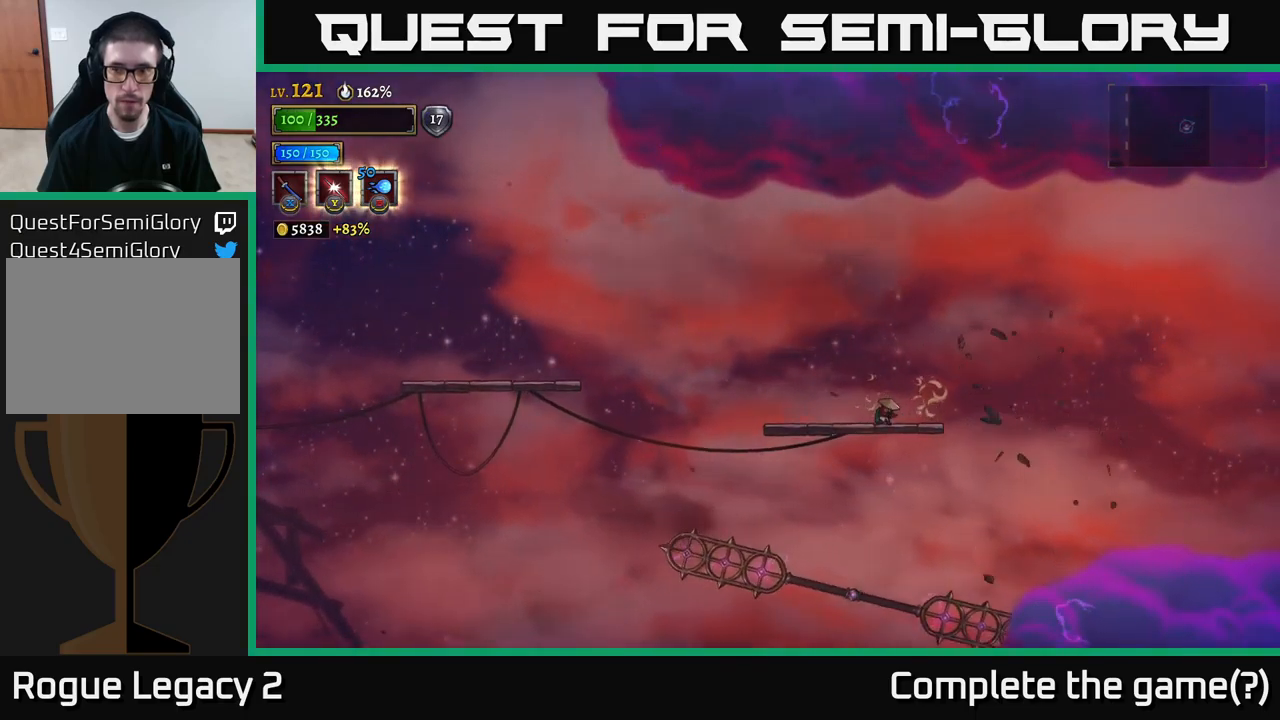
{"buttons": ["A", "L2"], "left_stick": "left", "right_stick": "center", "events": [[284, "A", "down"], [434, "L2", "down"]]}
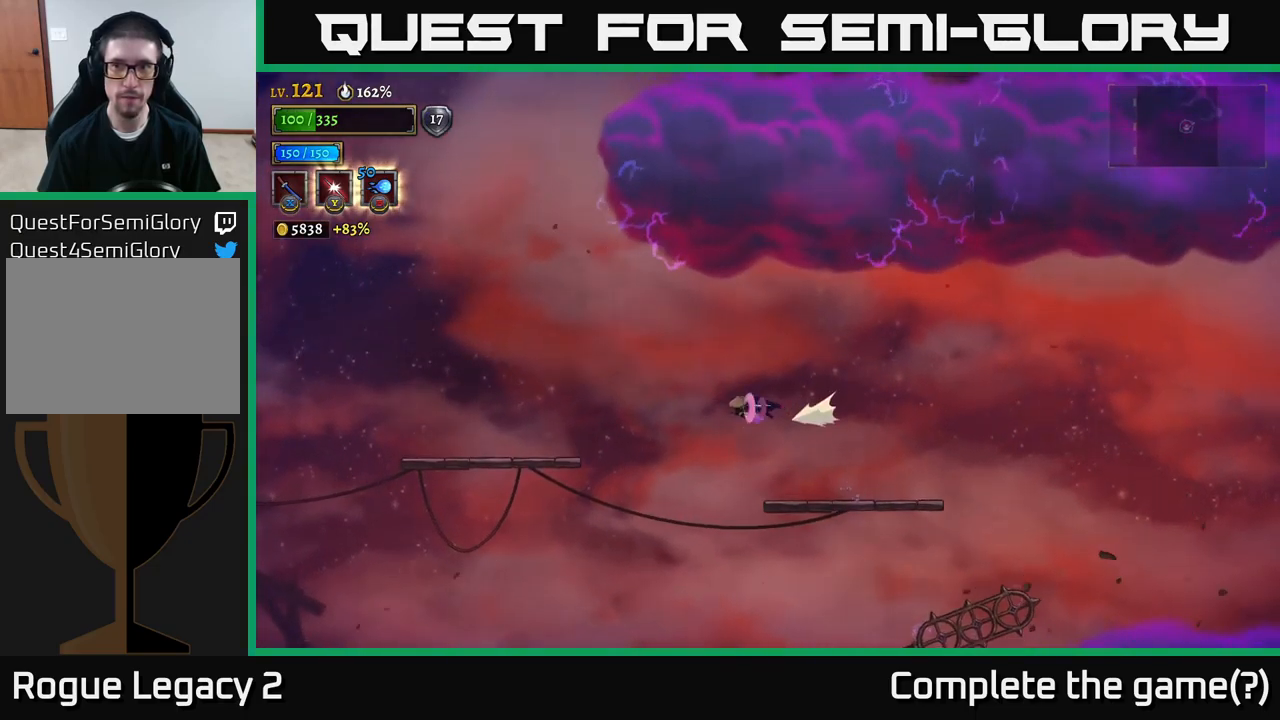
{"buttons": [], "left_stick": "left", "right_stick": "down-left", "events": [[17, "A", "up"], [500, "L2", "up"], [500, "right_stick", "down-left"]]}
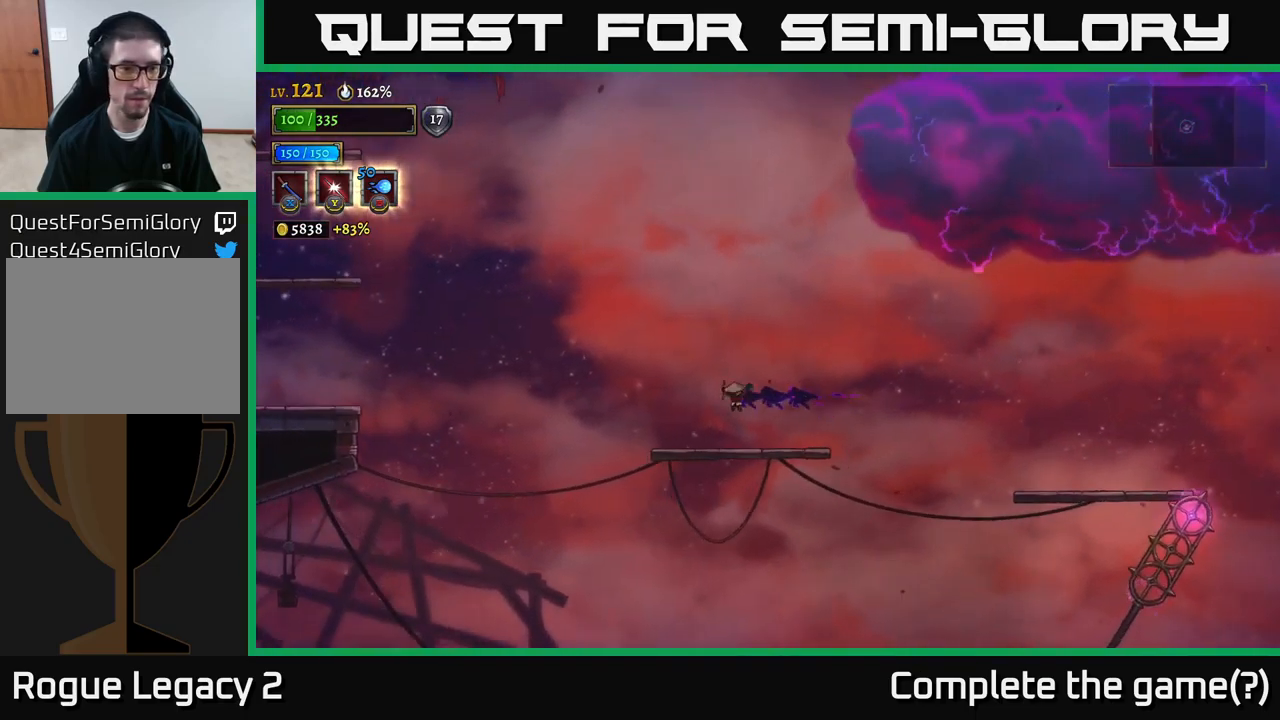
{"buttons": [], "left_stick": "left", "right_stick": "center", "events": [[184, "right_stick", "center"], [350, "A", "down"], [400, "A", "up"]]}
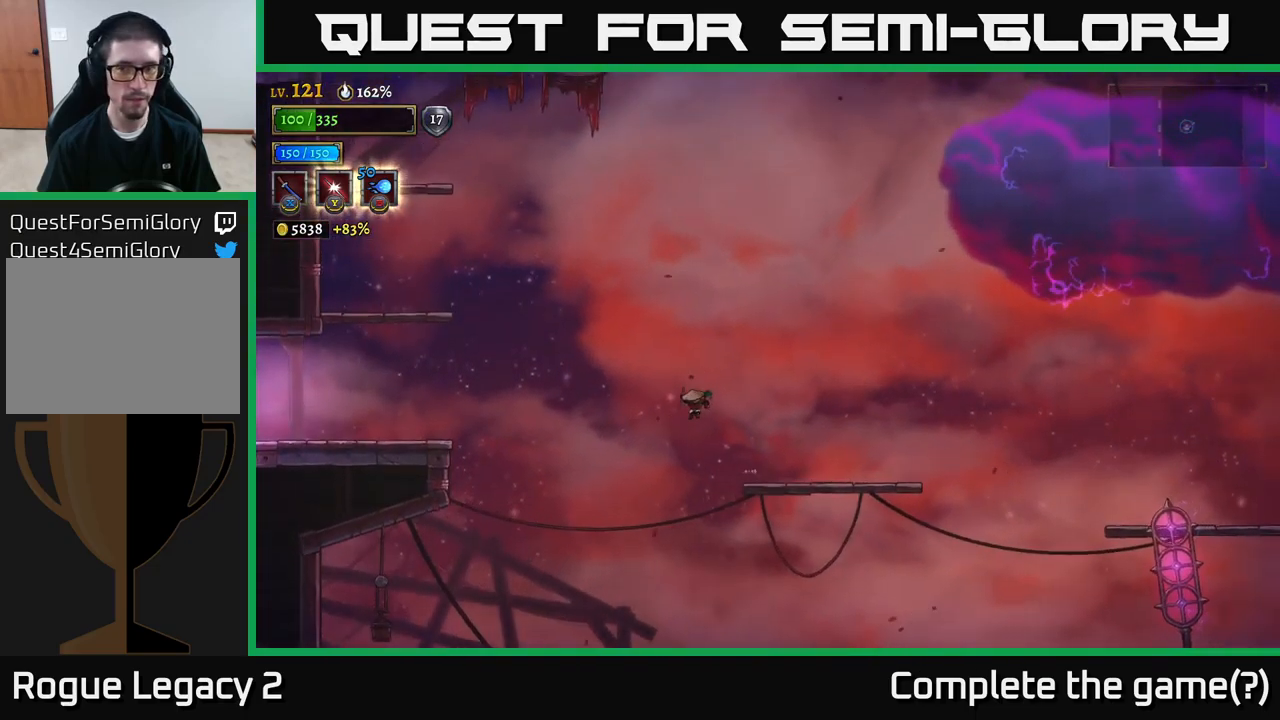
{"buttons": [], "left_stick": "left", "right_stick": "center", "events": []}
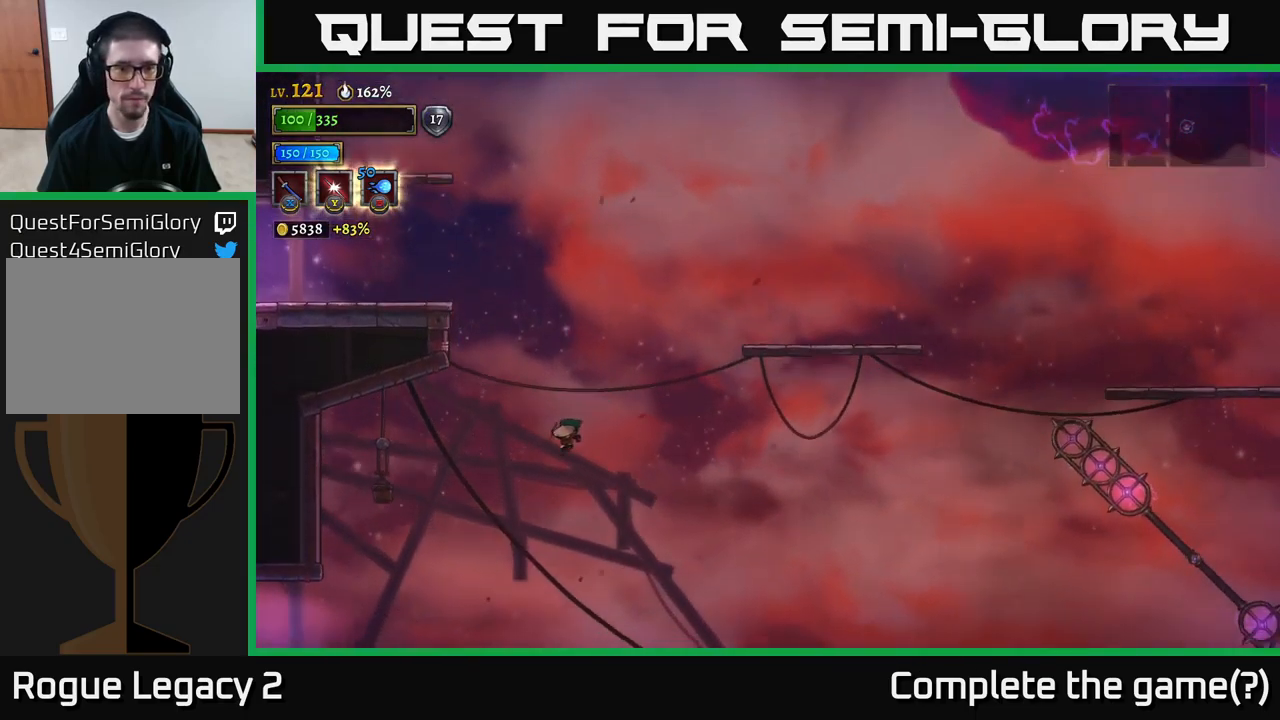
{"buttons": ["L2"], "left_stick": "left", "right_stick": "center", "events": [[300, "L2", "down"]]}
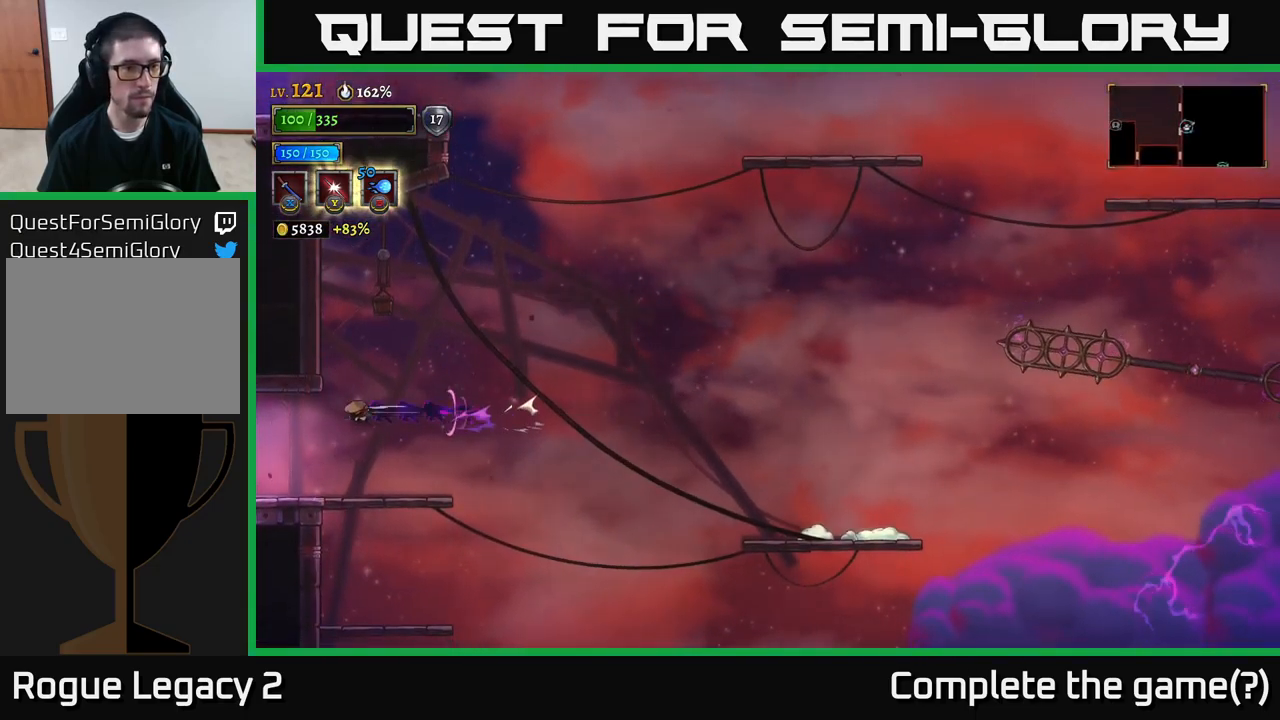
{"buttons": [], "left_stick": "left", "right_stick": "center", "events": [[434, "L2", "up"]]}
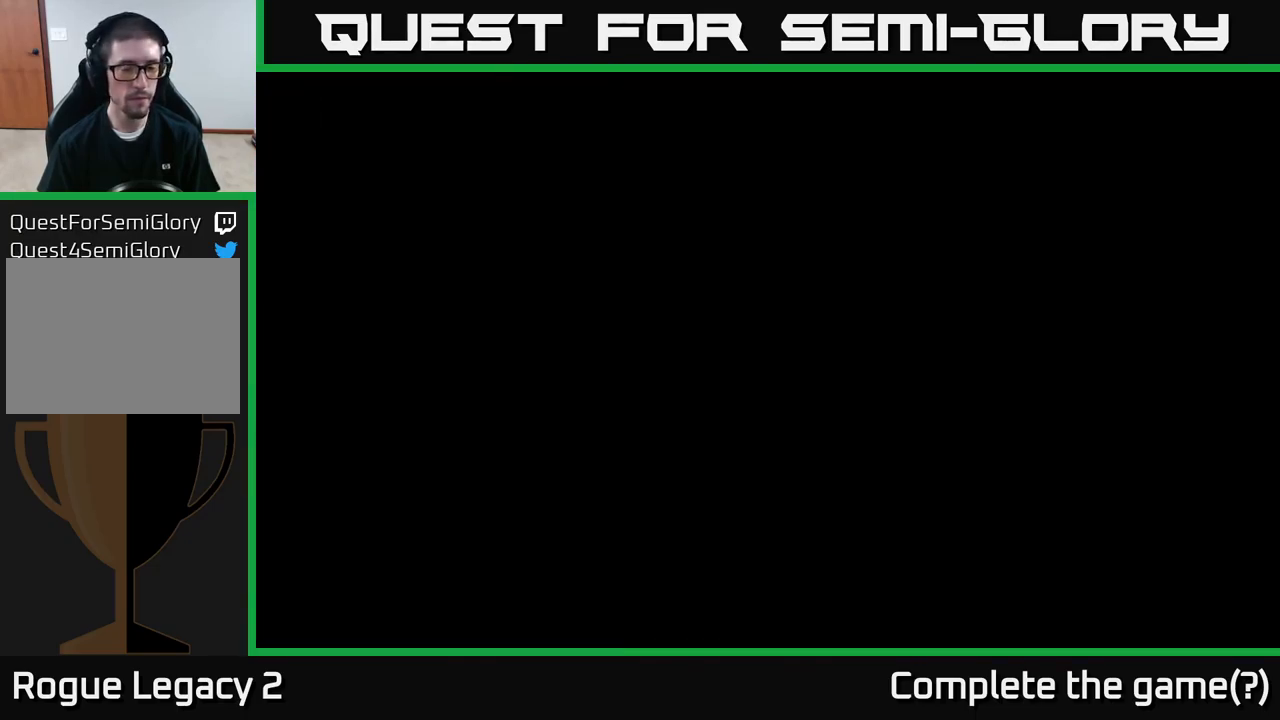
{"buttons": [], "left_stick": "left", "right_stick": "center", "events": [[167, "left_stick", "center"], [367, "left_stick", "left"]]}
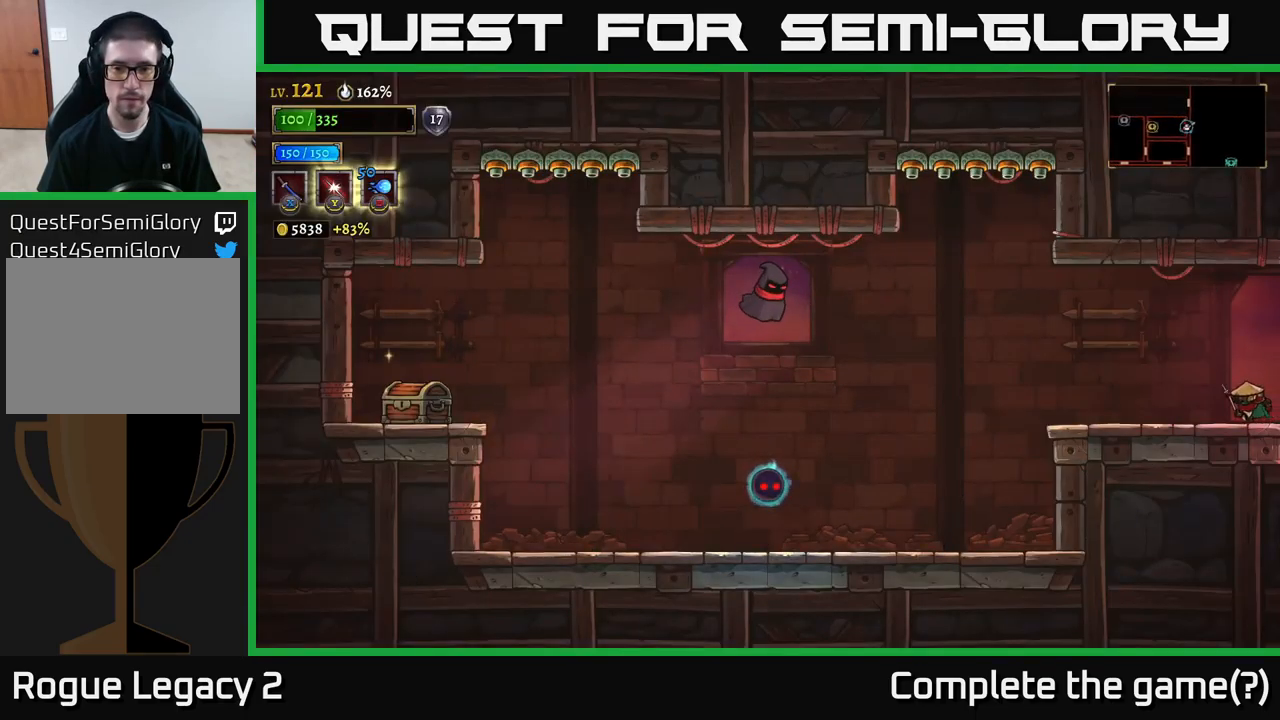
{"buttons": [], "left_stick": "left", "right_stick": "center", "events": []}
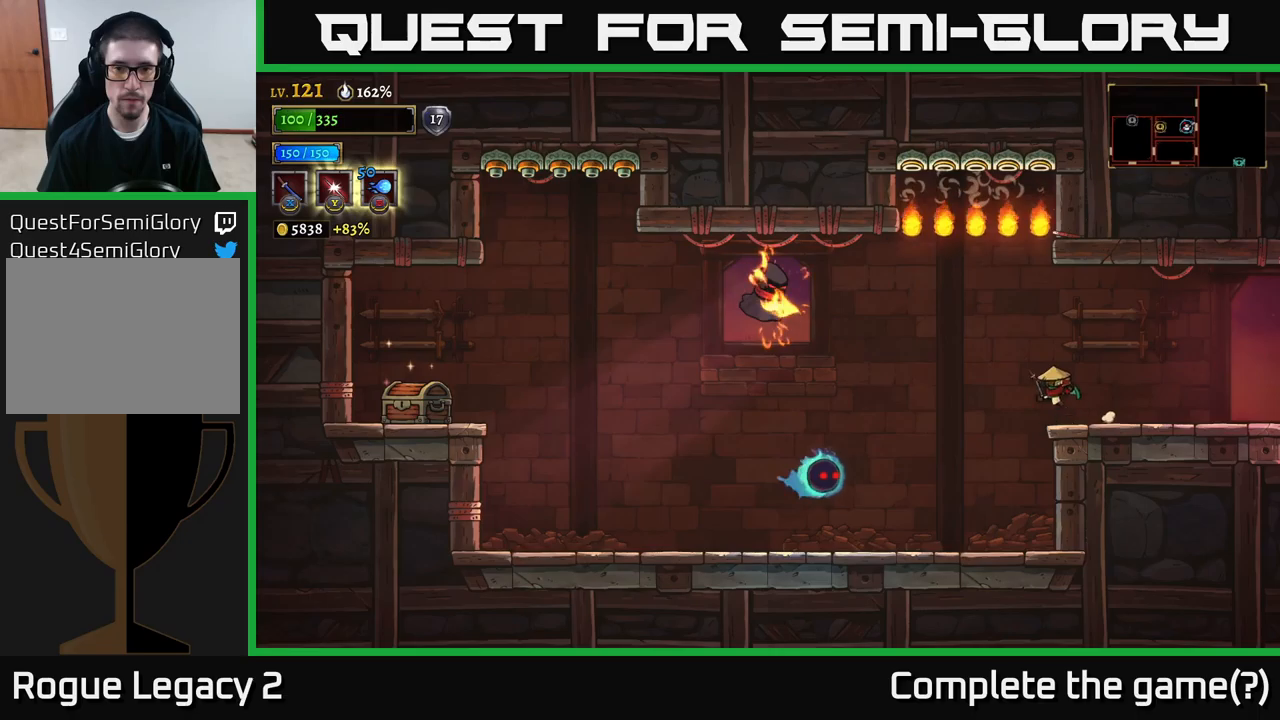
{"buttons": [], "left_stick": "right", "right_stick": "center", "events": [[50, "A", "down"], [183, "A", "up"], [233, "X", "down"], [283, "X", "up"], [316, "left_stick", "right"]]}
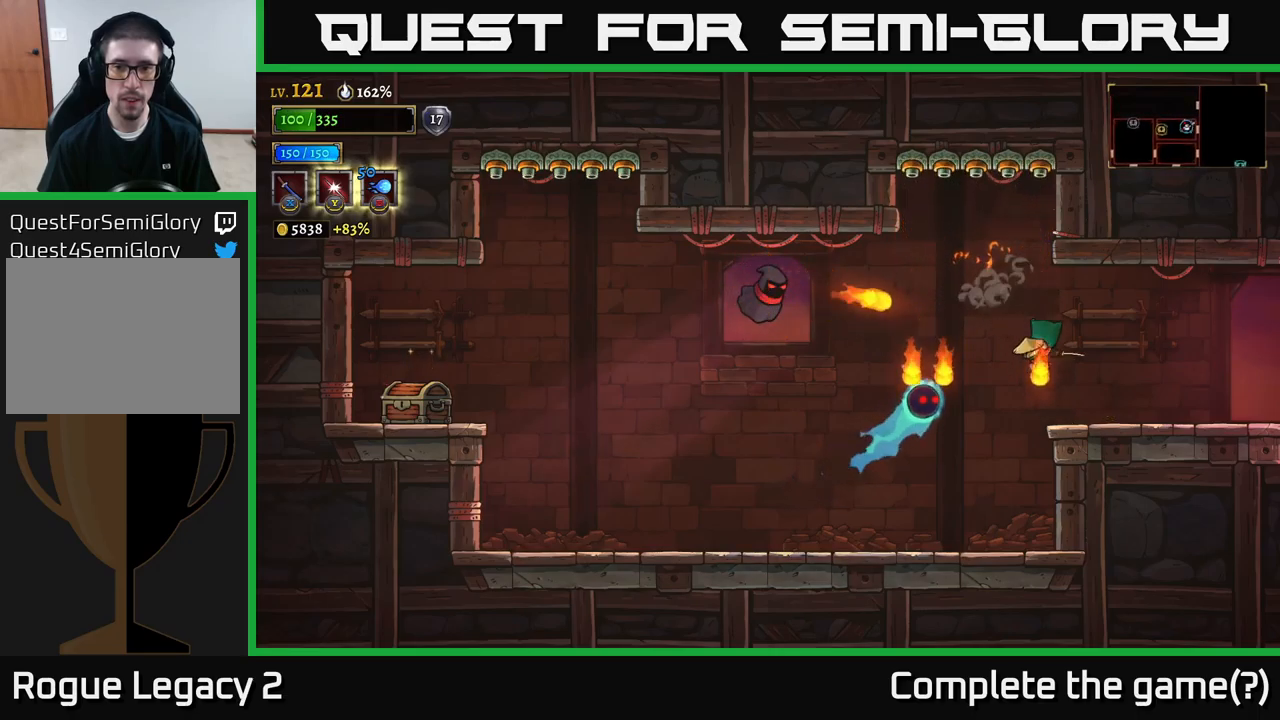
{"buttons": [], "left_stick": "center", "right_stick": "center", "events": [[166, "A", "down"], [266, "A", "up"], [483, "left_stick", "center"]]}
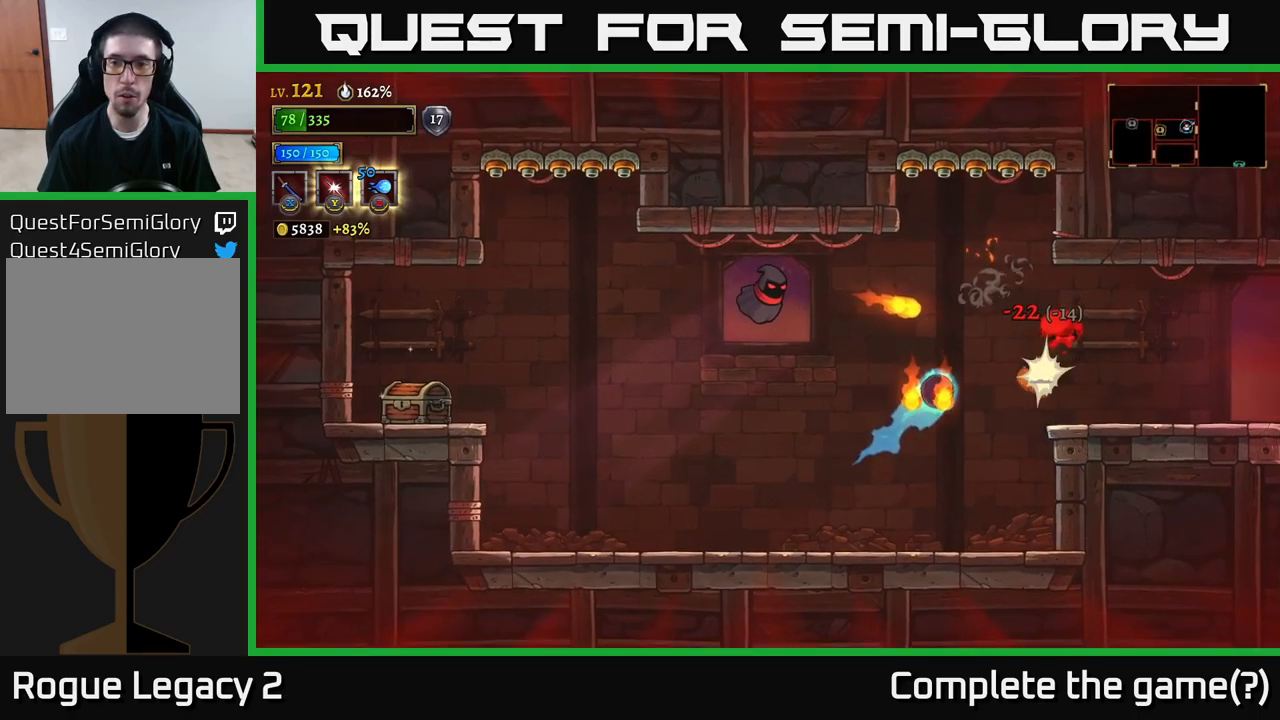
{"buttons": ["X"], "left_stick": "left", "right_stick": "center", "events": [[50, "left_stick", "left"], [116, "left_stick", "center"], [200, "left_stick", "left"], [233, "A", "down"], [250, "X", "down"], [316, "A", "up"], [416, "X", "up"], [483, "X", "down"]]}
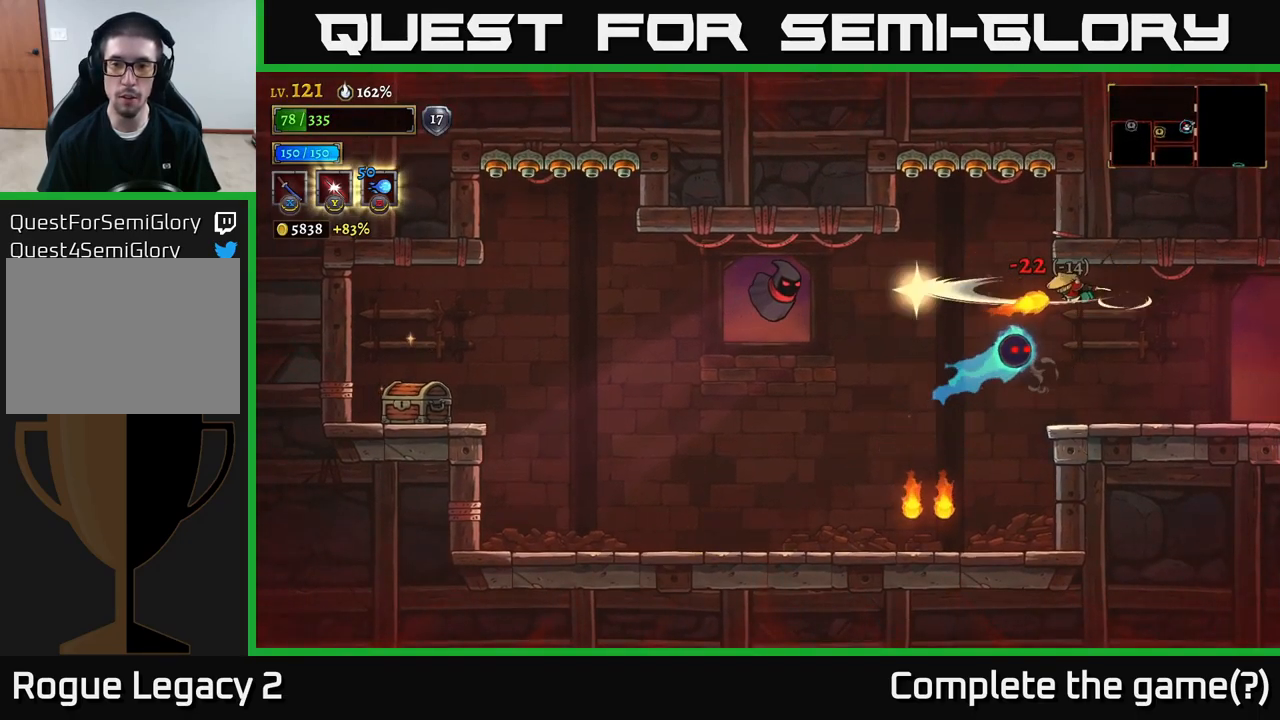
{"buttons": [], "left_stick": "left", "right_stick": "center", "events": [[83, "X", "up"], [150, "X", "down"], [266, "X", "up"]]}
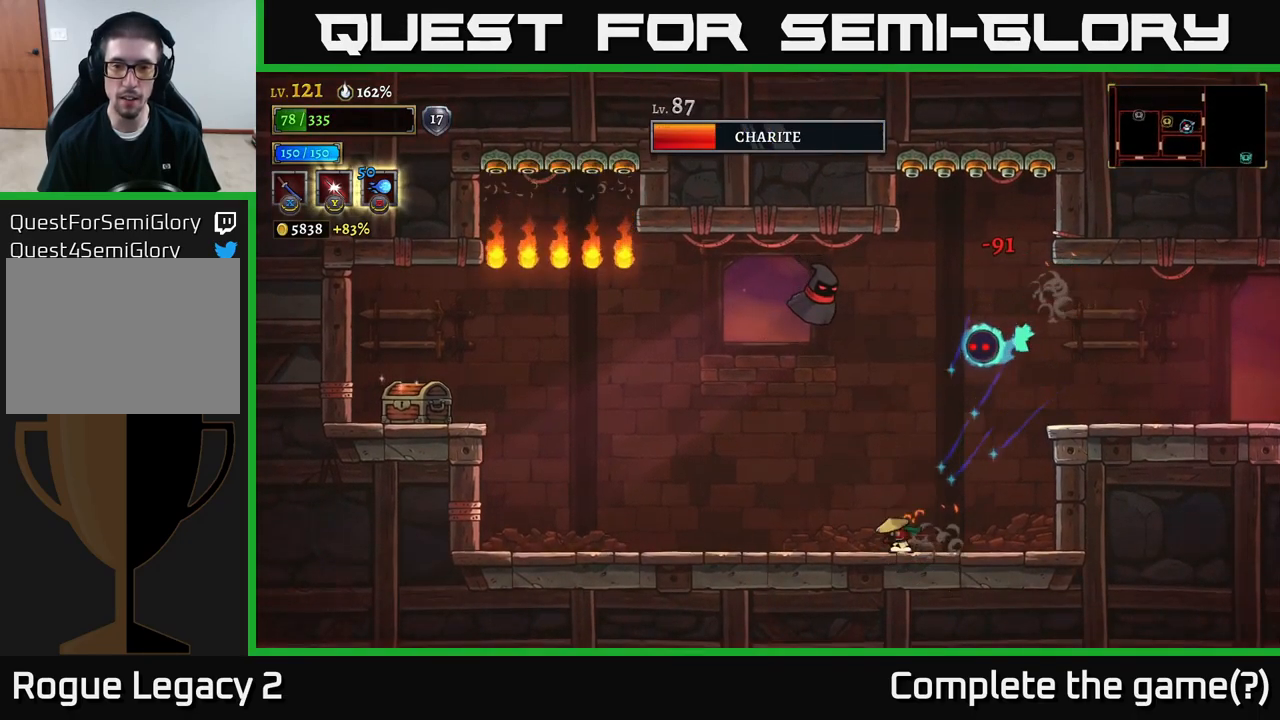
{"buttons": ["X"], "left_stick": "right", "right_stick": "center", "events": [[233, "A", "down"], [350, "X", "down"], [350, "left_stick", "right"], [366, "A", "up"]]}
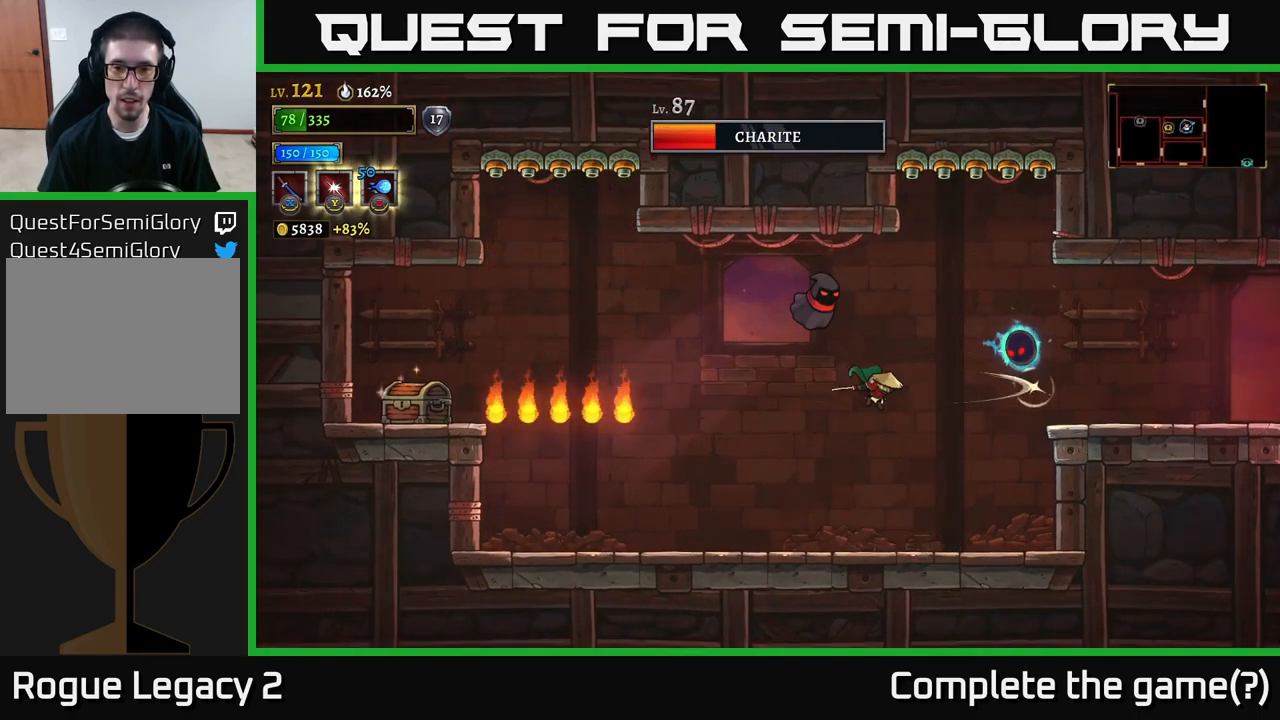
{"buttons": [], "left_stick": "left", "right_stick": "center", "events": [[66, "X", "up"], [166, "left_stick", "left"]]}
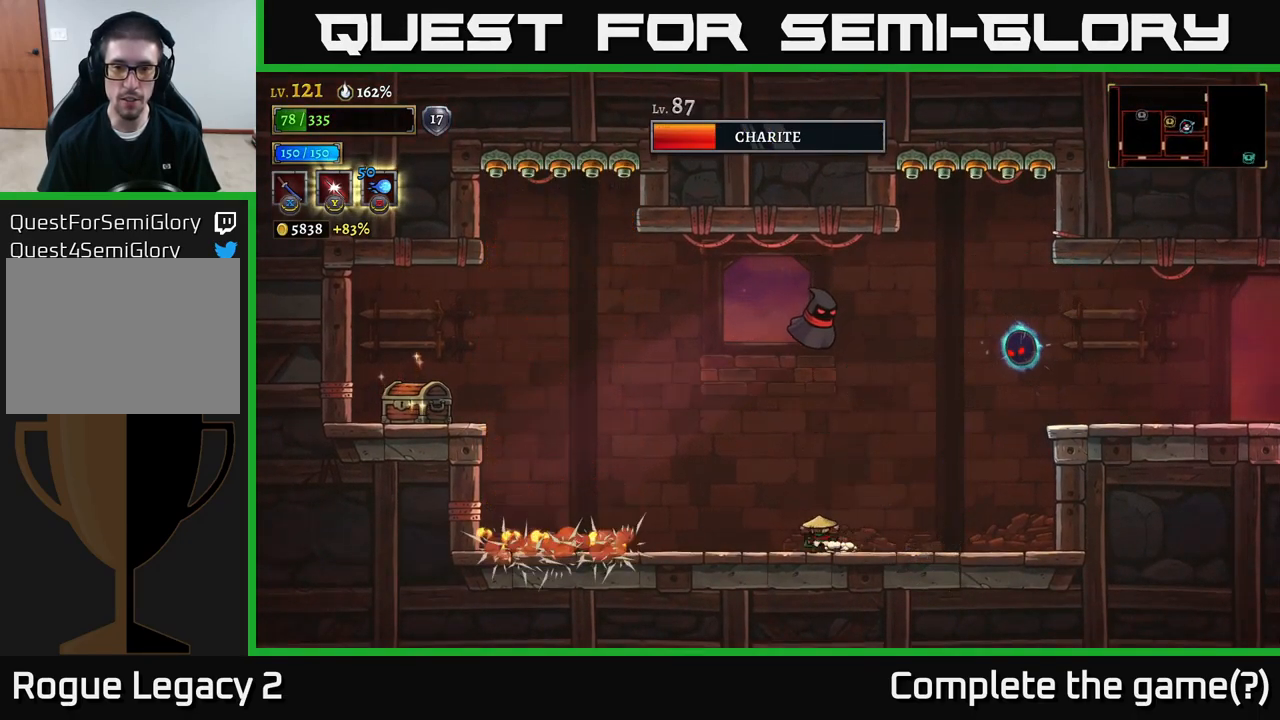
{"buttons": ["A"], "left_stick": "right", "right_stick": "center", "events": [[483, "A", "down"], [500, "left_stick", "right"]]}
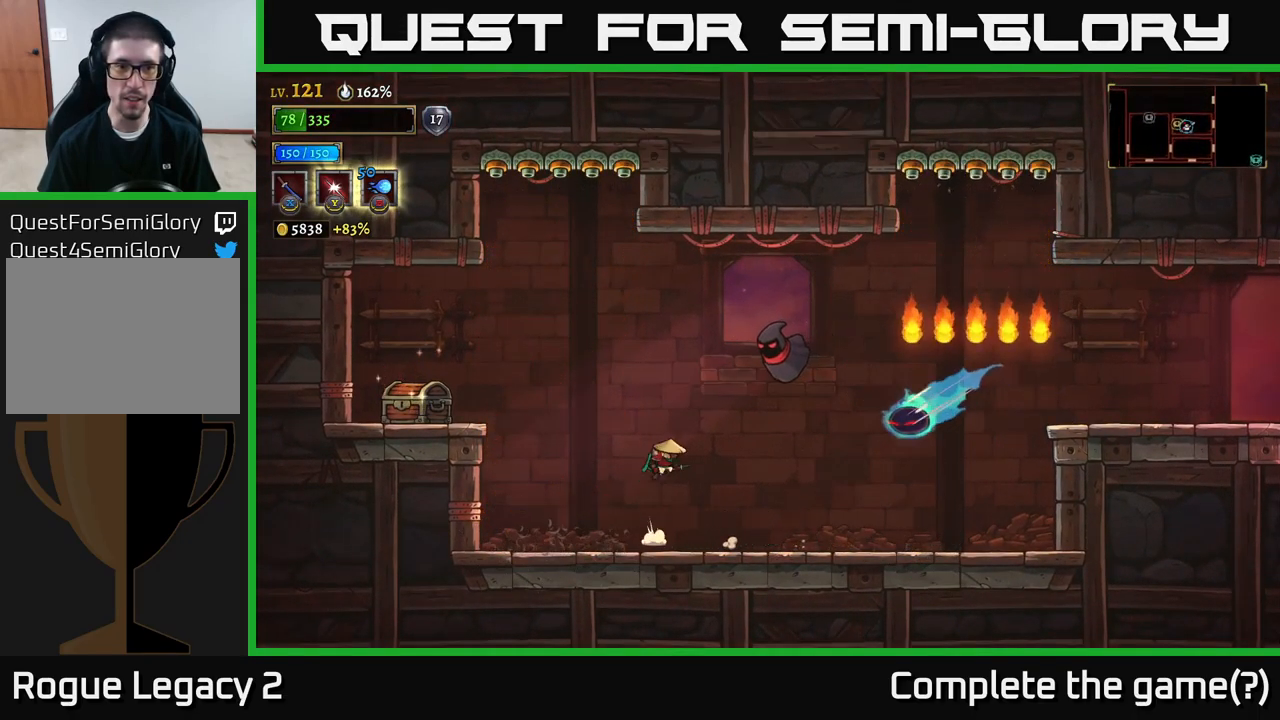
{"buttons": [], "left_stick": "center", "right_stick": "center", "events": [[50, "X", "down"], [133, "left_stick", "center"], [216, "X", "up"], [500, "A", "up"]]}
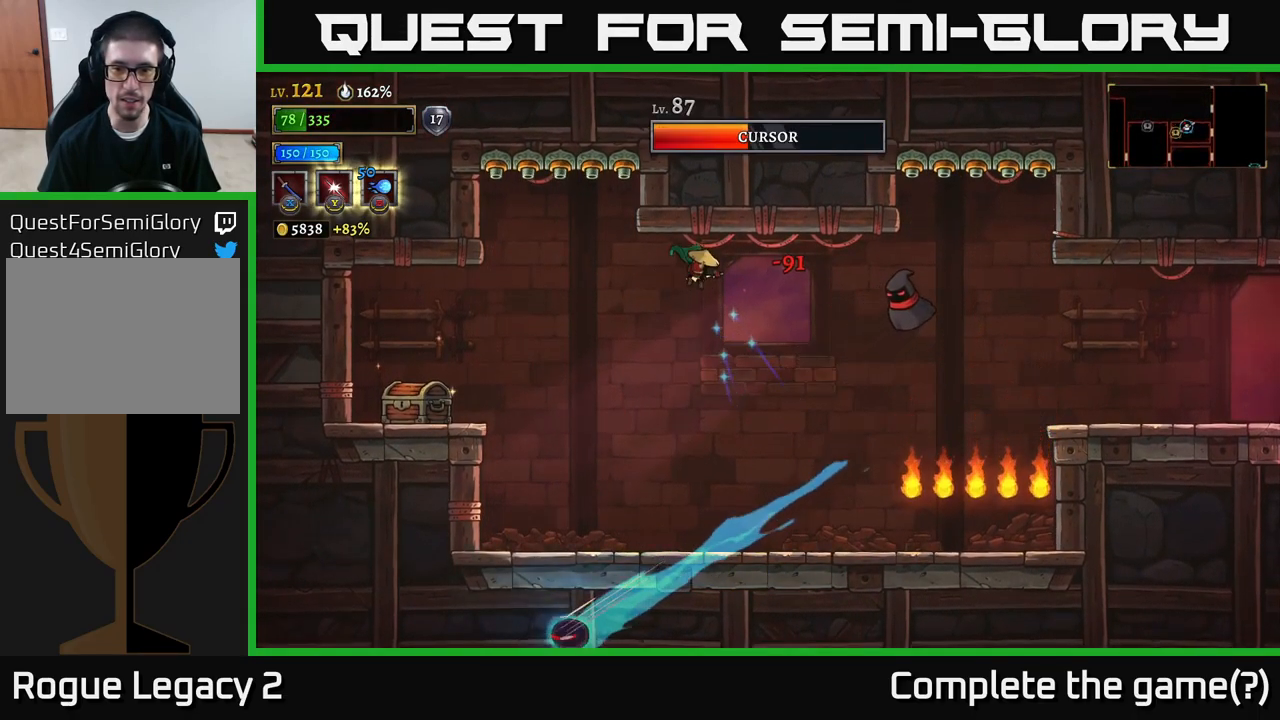
{"buttons": [], "left_stick": "right", "right_stick": "center", "events": [[50, "left_stick", "right"], [116, "X", "down"], [266, "X", "up"], [350, "left_stick", "up-right"], [466, "left_stick", "right"]]}
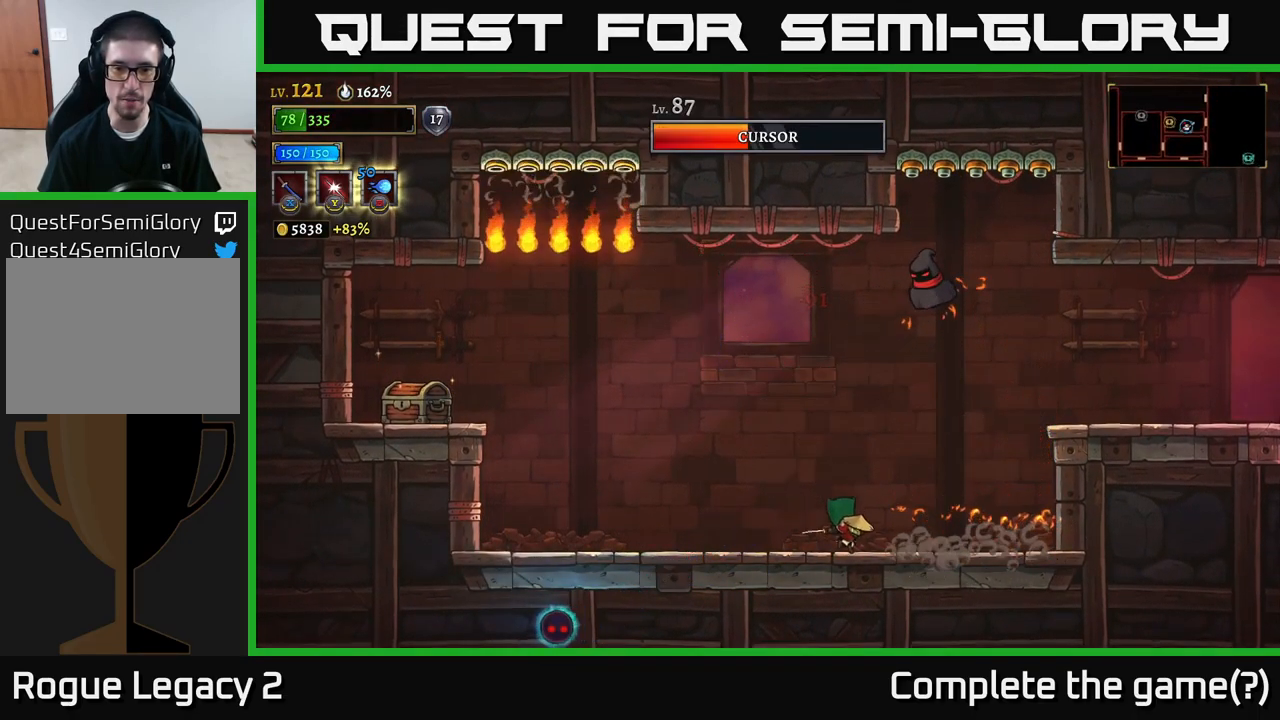
{"buttons": ["A"], "left_stick": "right", "right_stick": "center", "events": [[83, "left_stick", "center"], [183, "left_stick", "left"], [283, "A", "down"], [500, "left_stick", "right"]]}
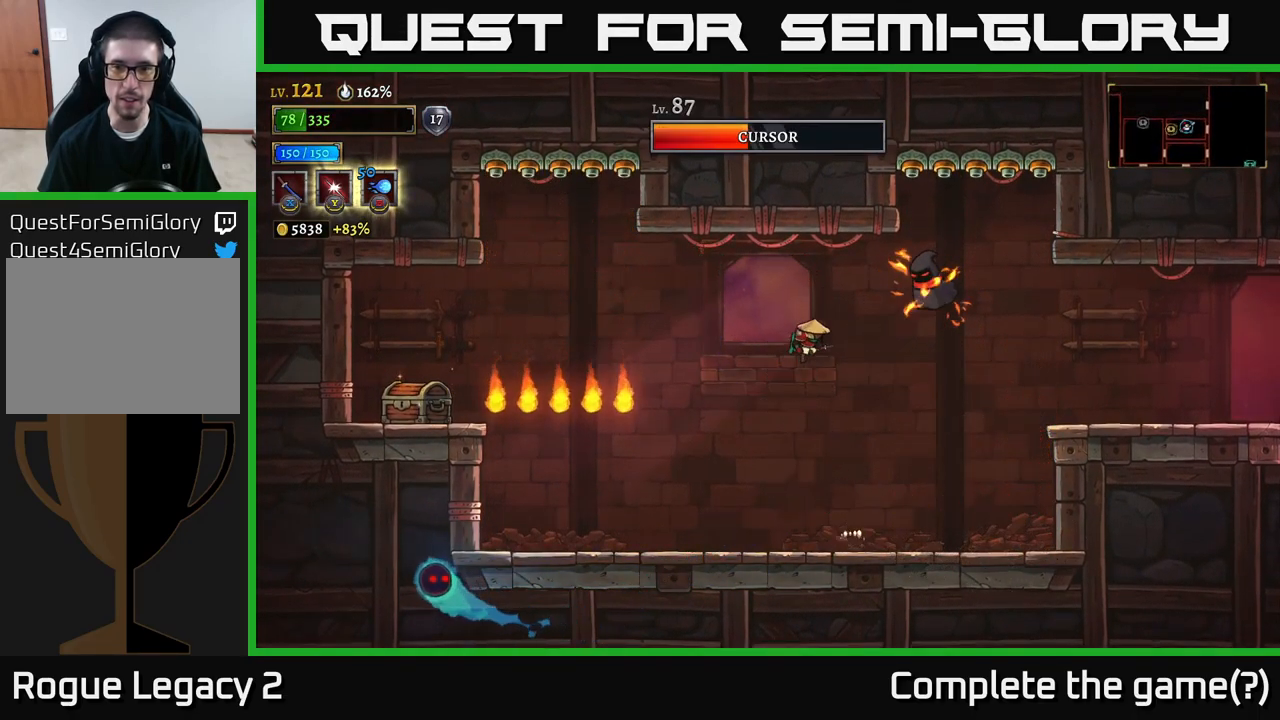
{"buttons": [], "left_stick": "left", "right_stick": "center", "events": [[33, "X", "down"], [150, "X", "up"], [183, "left_stick", "left"], [267, "A", "up"], [317, "A", "down"], [333, "A", "up"]]}
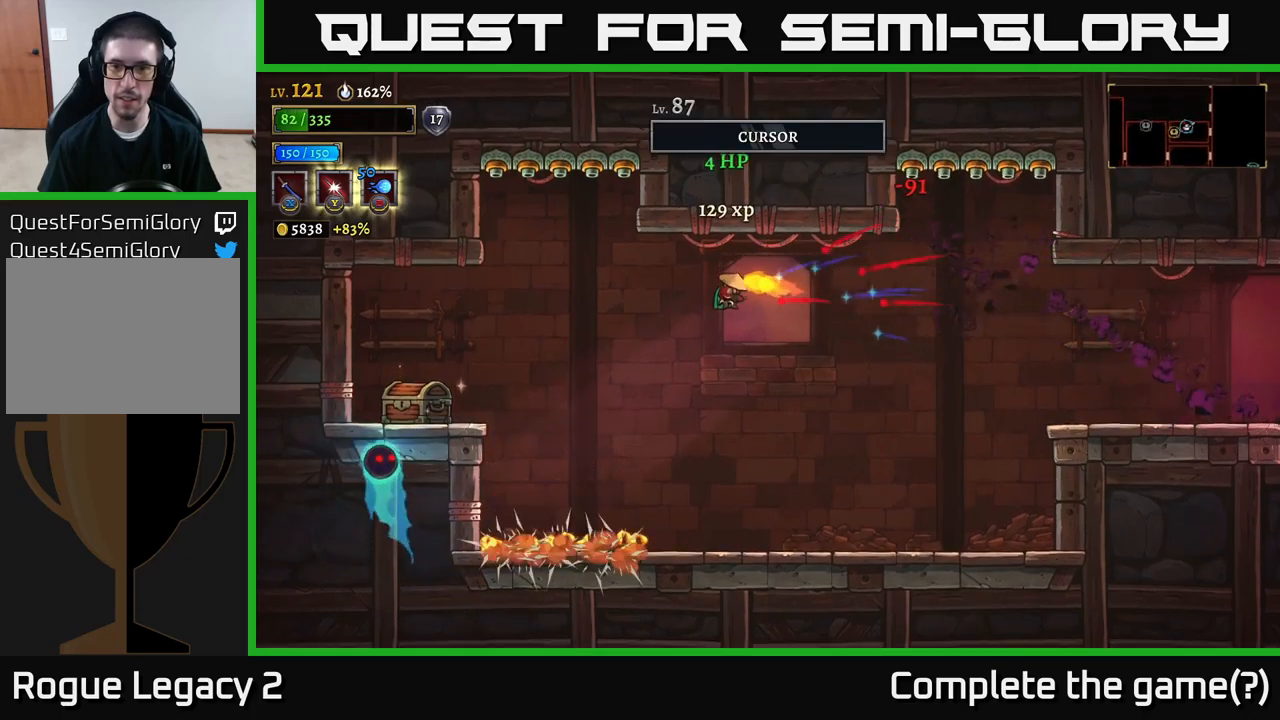
{"buttons": ["A"], "left_stick": "center", "right_stick": "center", "events": [[17, "left_stick", "center"], [100, "left_stick", "right"], [333, "left_stick", "center"], [467, "A", "down"]]}
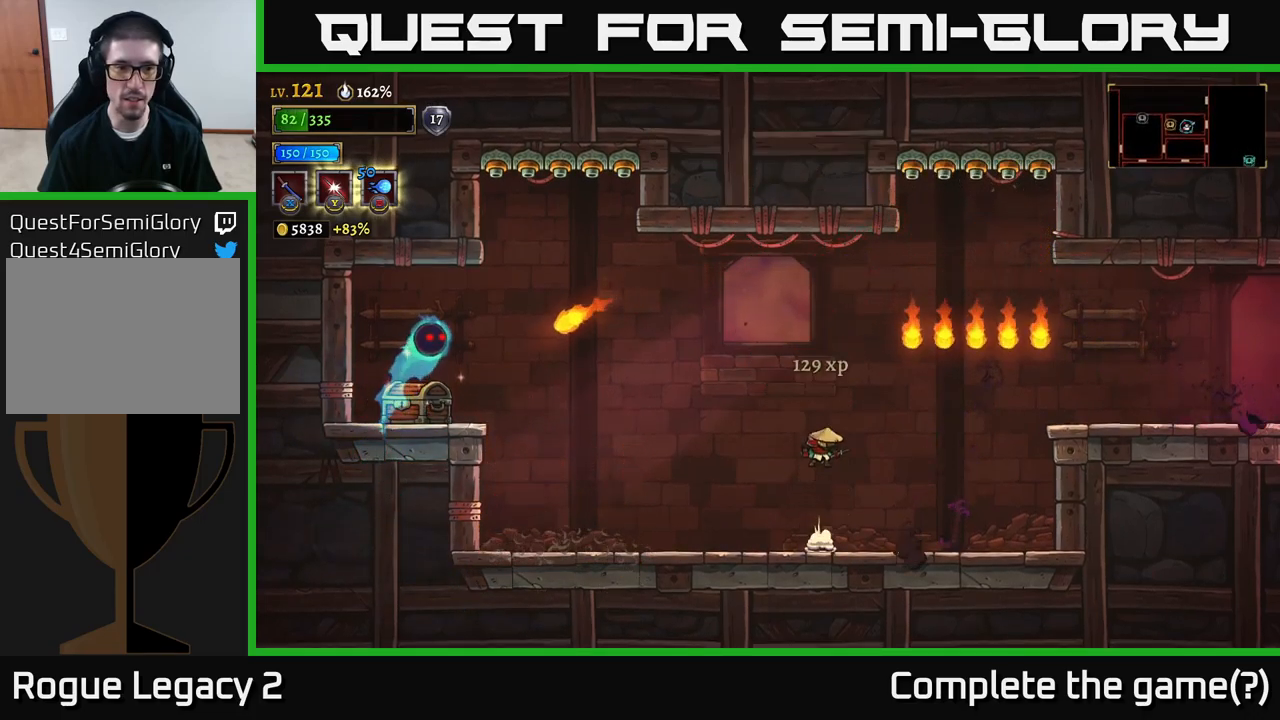
{"buttons": ["X"], "left_stick": "left", "right_stick": "center", "events": [[317, "left_stick", "left"], [417, "A", "up"], [417, "X", "down"]]}
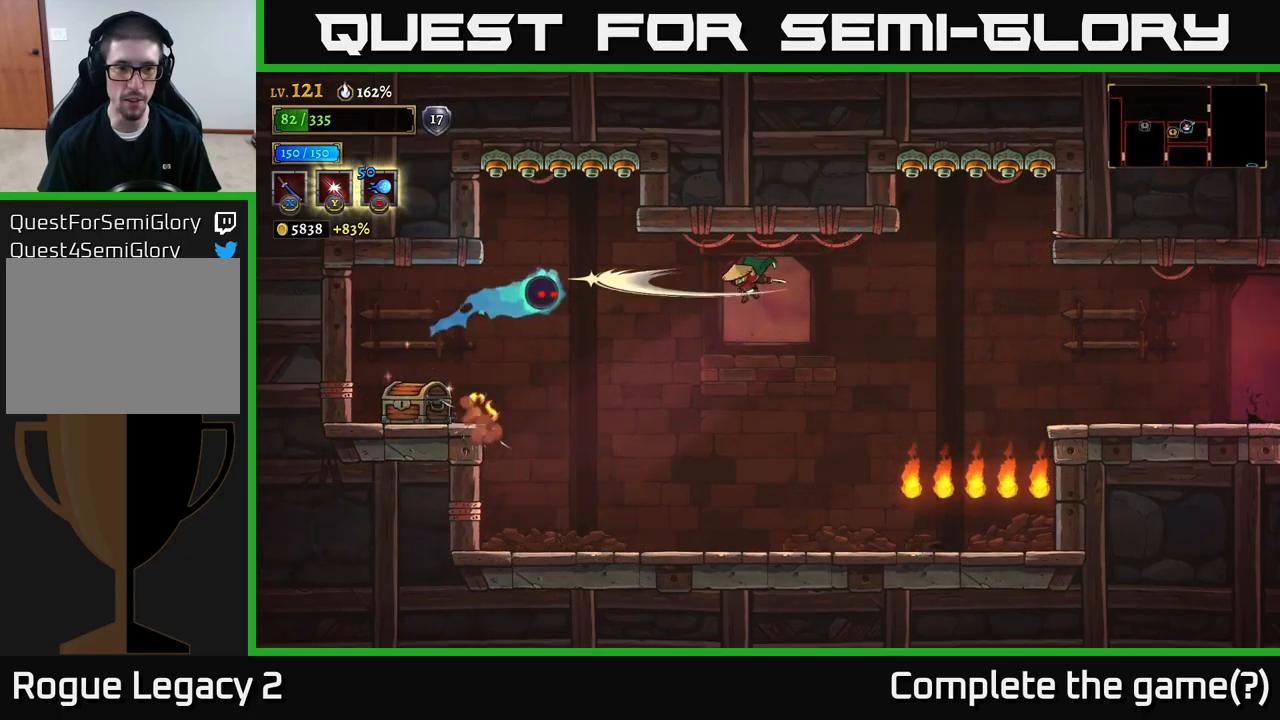
{"buttons": [], "left_stick": "center", "right_stick": "center", "events": [[133, "X", "up"], [200, "left_stick", "right"], [483, "left_stick", "center"]]}
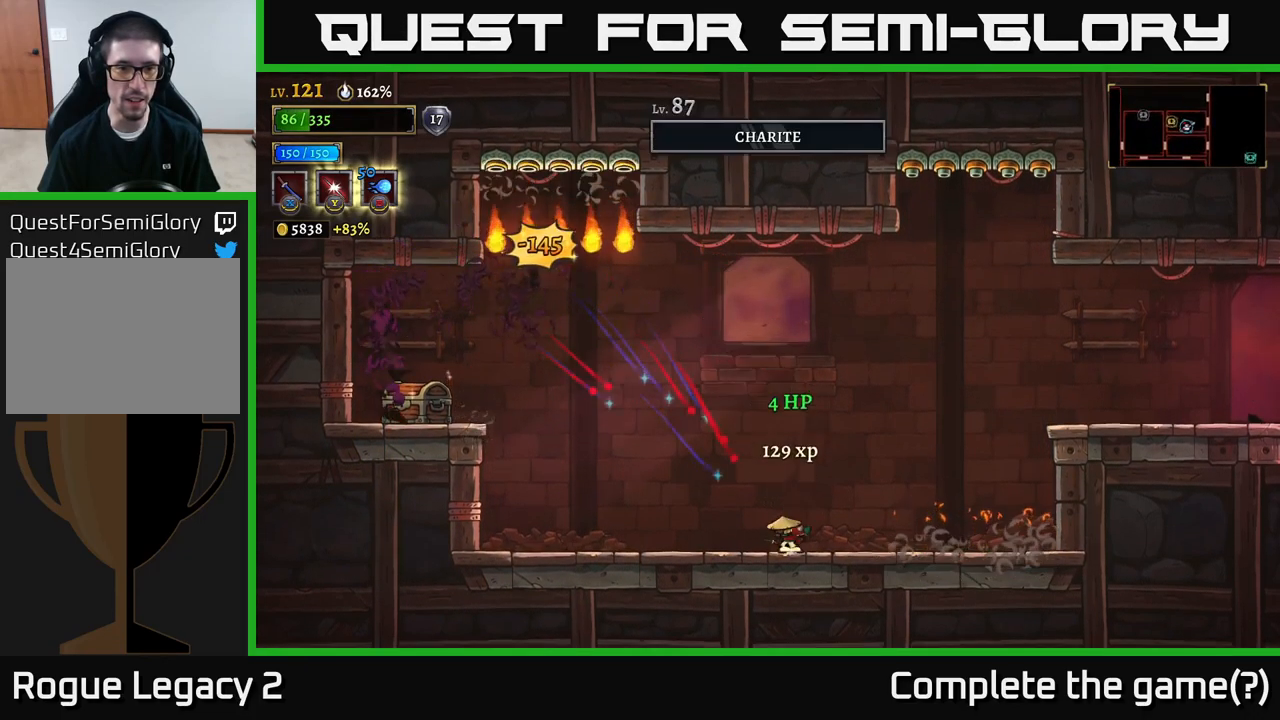
{"buttons": ["A"], "left_stick": "left", "right_stick": "center", "events": [[50, "left_stick", "left"], [133, "left_stick", "center"], [183, "left_stick", "right"], [267, "A", "down"], [383, "left_stick", "left"]]}